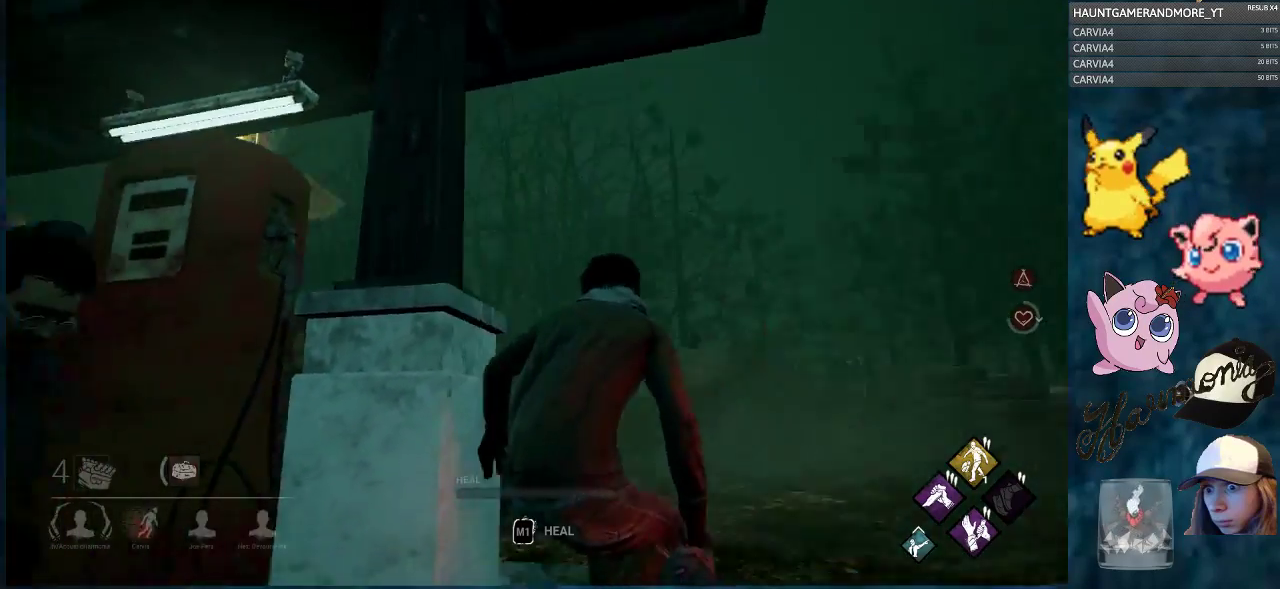
Gameplay with keyboard and mouse; each line is a JSON object with the keys and mouse buttons held at the frame after it. "events" lists presses ("down") and releases ("up") of "1", "2", "3", "4", "5", "a", "alt", "c", "caps_lock", "ctrl", "d", "e", "f", "g", "q", "r", "s", "shift", "space", "t", "tab", "v", "w", "x", "z", "mouse_left", "mouse_wheel" and "mouse_right" between this image and that frame as [ms after this image, input, new state], when the widget could be followed in between. "mouse_left", "mouse_wheel", "mouse_right" = the "left", "wheel", "right" buttons of the "mouse" list. No other keys are recorded. "wheel" means that the mouse wheel is clicked or scrolled. "mouse_move" is the direction in which the mouse moves at that frame (one of eight, or "still"), when it could be read.
{"keys": ["ctrl", "d"], "mouse": [], "mouse_move": "still", "events": [[17, "w", "up"]]}
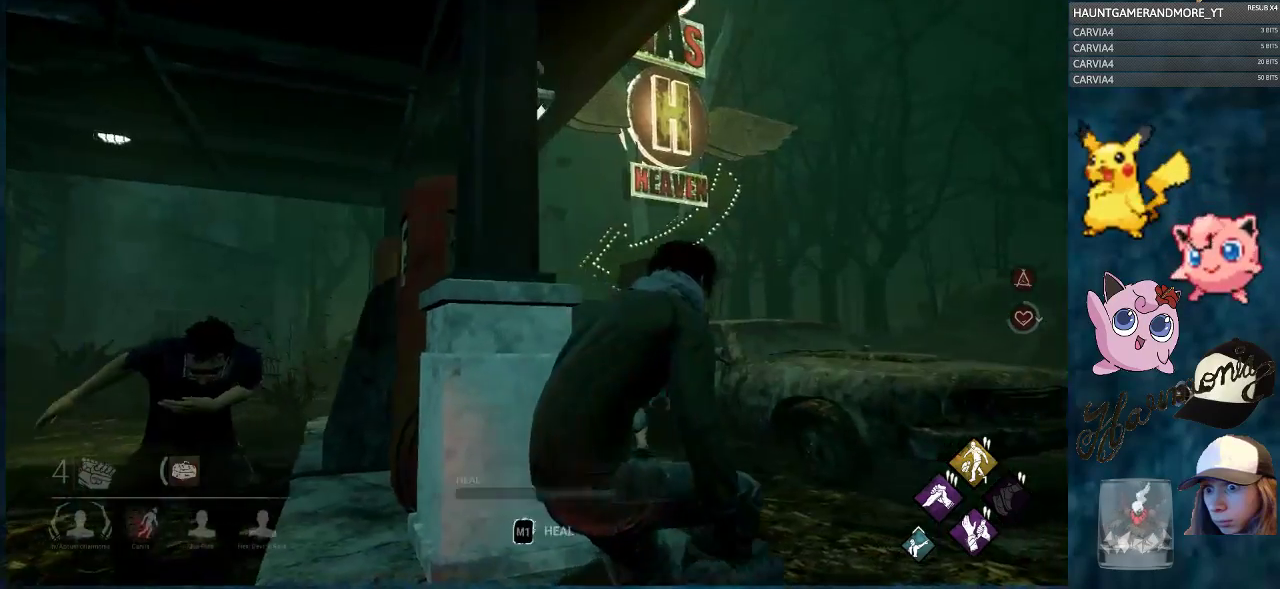
{"keys": ["ctrl", "d"], "mouse": [], "mouse_move": "still", "events": []}
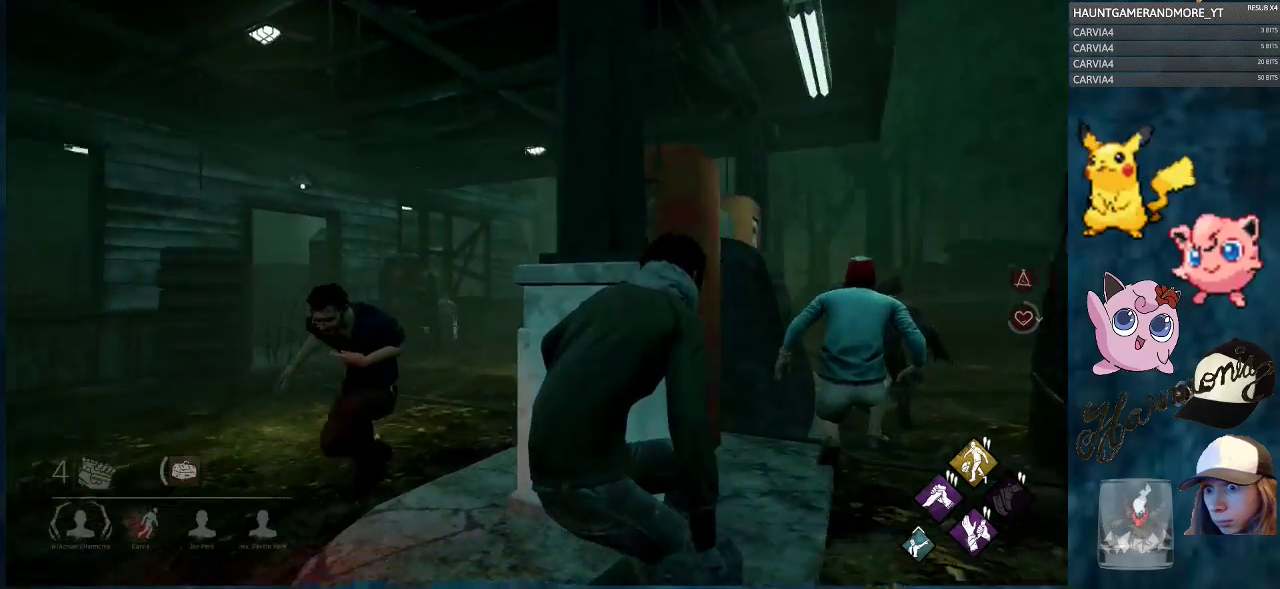
{"keys": ["ctrl", "d"], "mouse": [], "mouse_move": "still", "events": []}
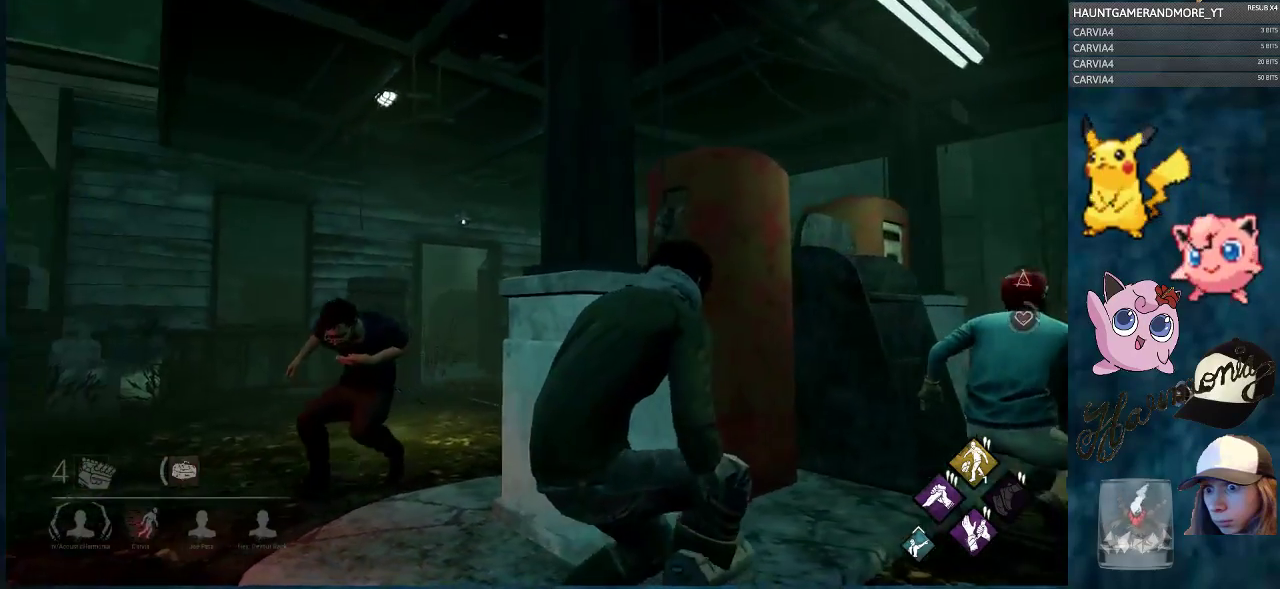
{"keys": ["ctrl", "d", "w"], "mouse": [], "mouse_move": "still", "events": [[267, "w", "down"]]}
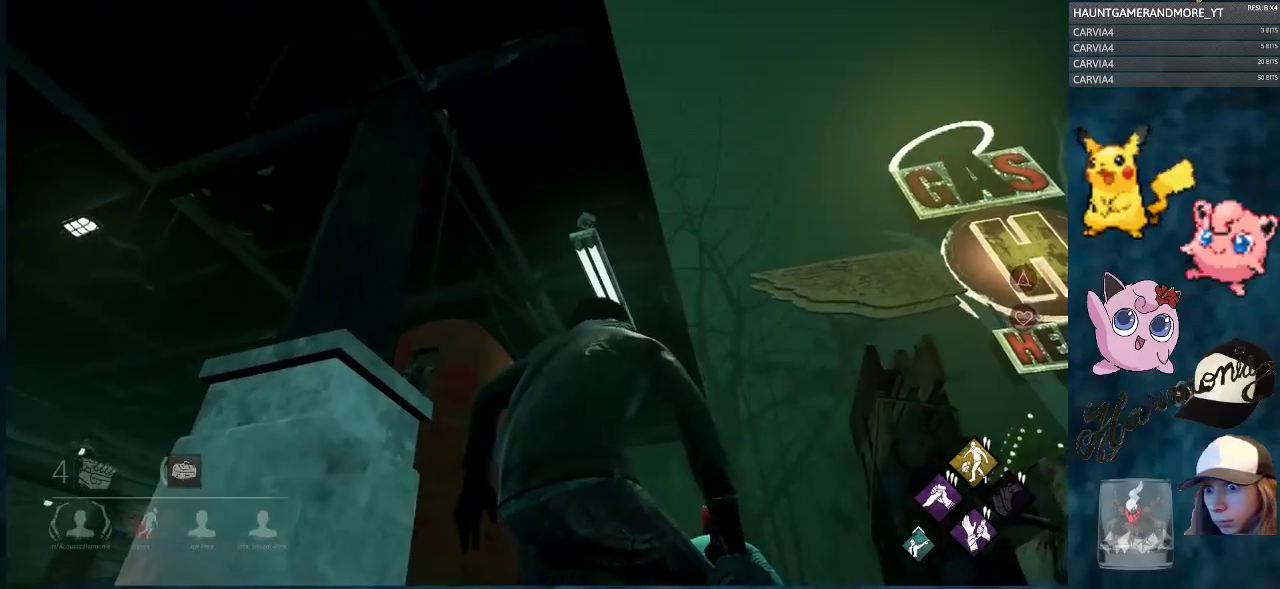
{"keys": ["ctrl", "w"], "mouse": [], "mouse_move": "still", "events": [[134, "d", "up"]]}
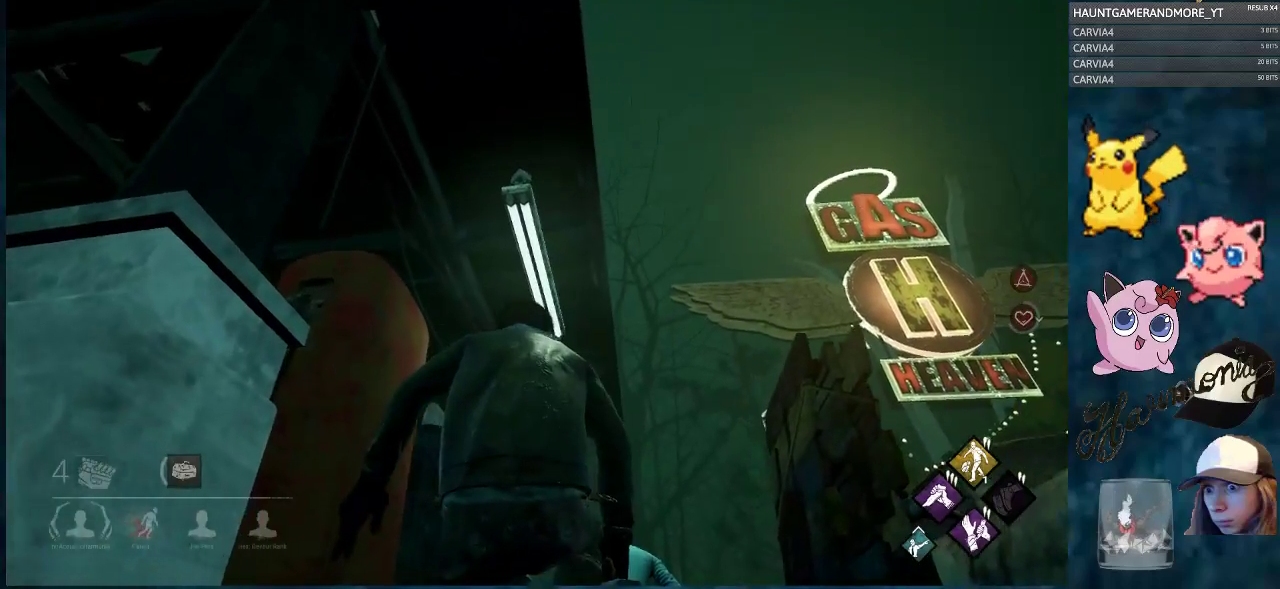
{"keys": ["ctrl", "w"], "mouse": [], "mouse_move": "still", "events": [[200, "d", "down"], [384, "d", "up"]]}
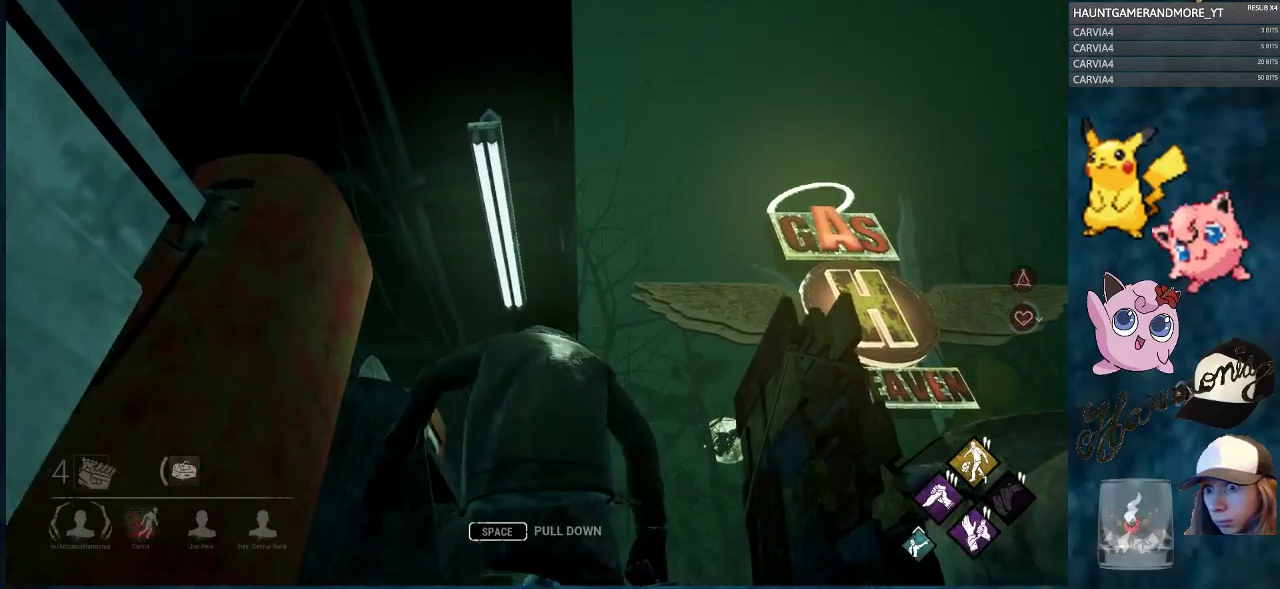
{"keys": ["ctrl", "w"], "mouse": [], "mouse_move": "down-right", "events": []}
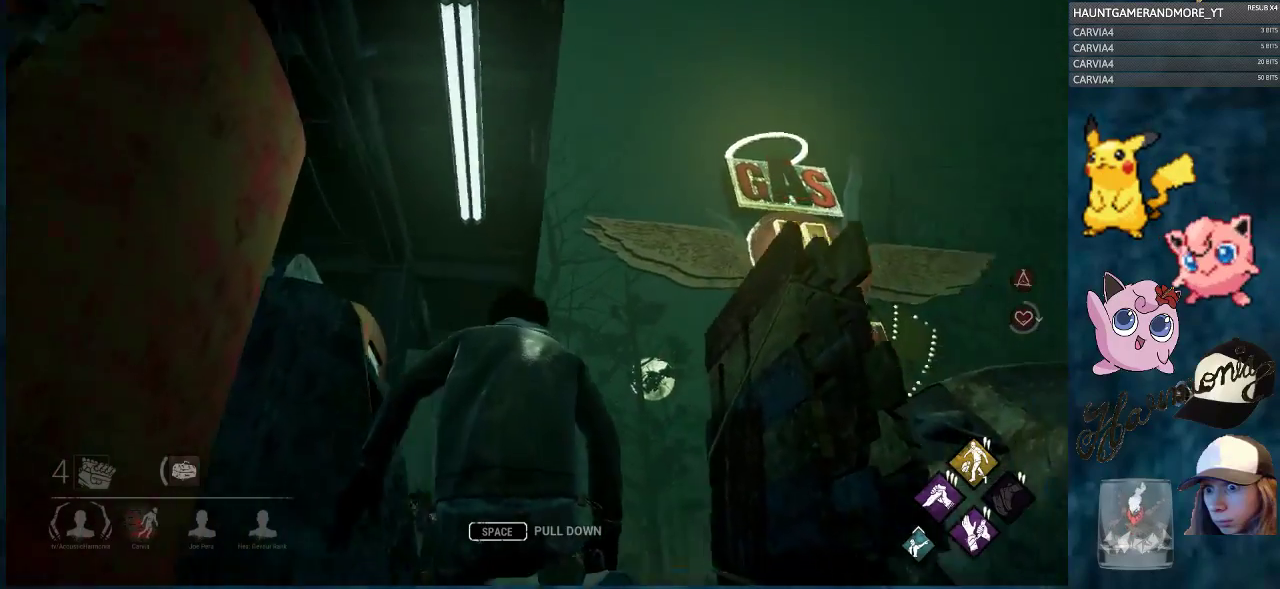
{"keys": ["a", "ctrl", "w"], "mouse": [], "mouse_move": "right", "events": [[417, "a", "down"]]}
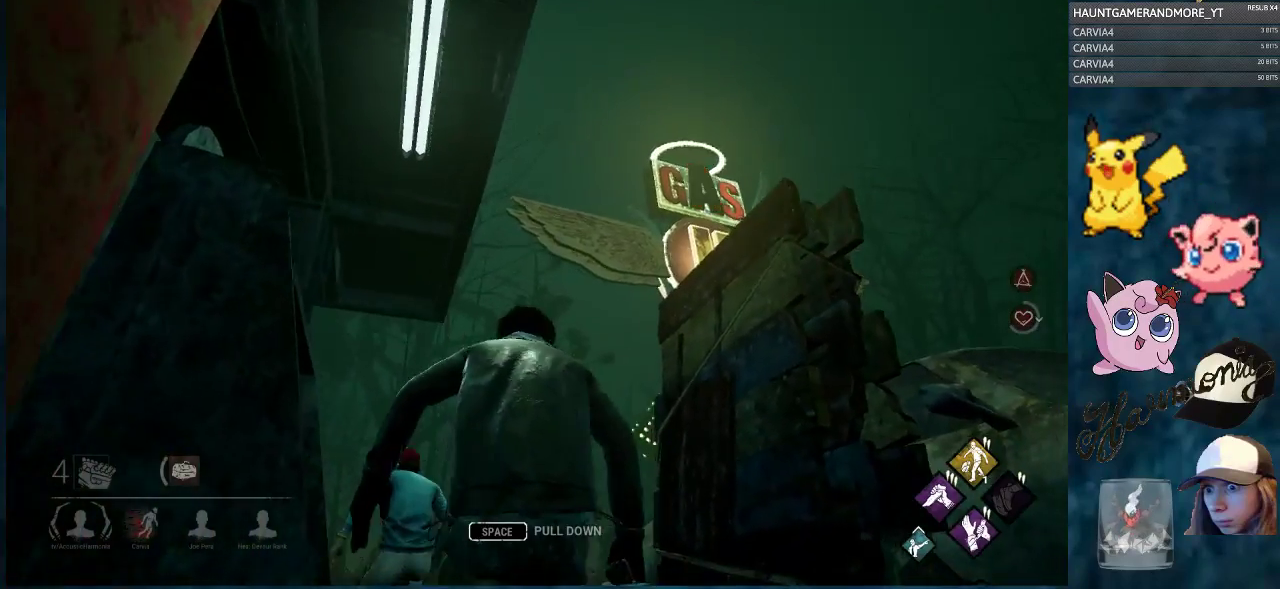
{"keys": ["ctrl", "w"], "mouse": [], "mouse_move": "down-right", "events": [[101, "a", "up"]]}
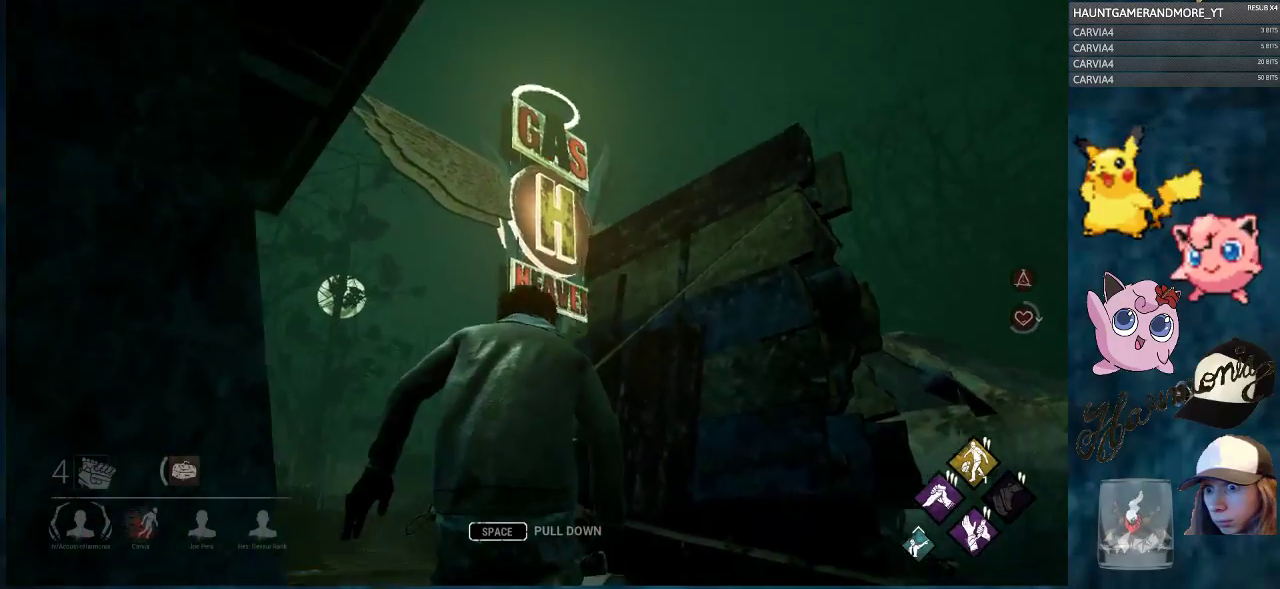
{"keys": ["a", "ctrl", "s"], "mouse": [], "mouse_move": "still", "events": [[117, "a", "down"], [217, "w", "up"], [350, "s", "down"]]}
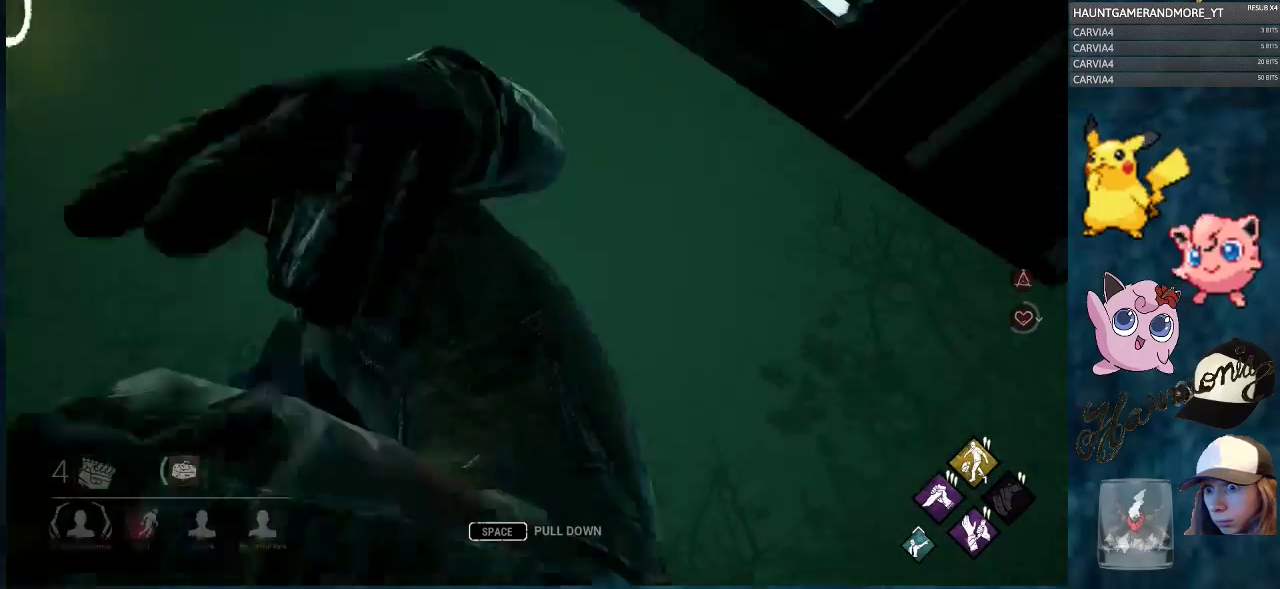
{"keys": ["ctrl", "s"], "mouse": [], "mouse_move": "down", "events": [[284, "a", "up"]]}
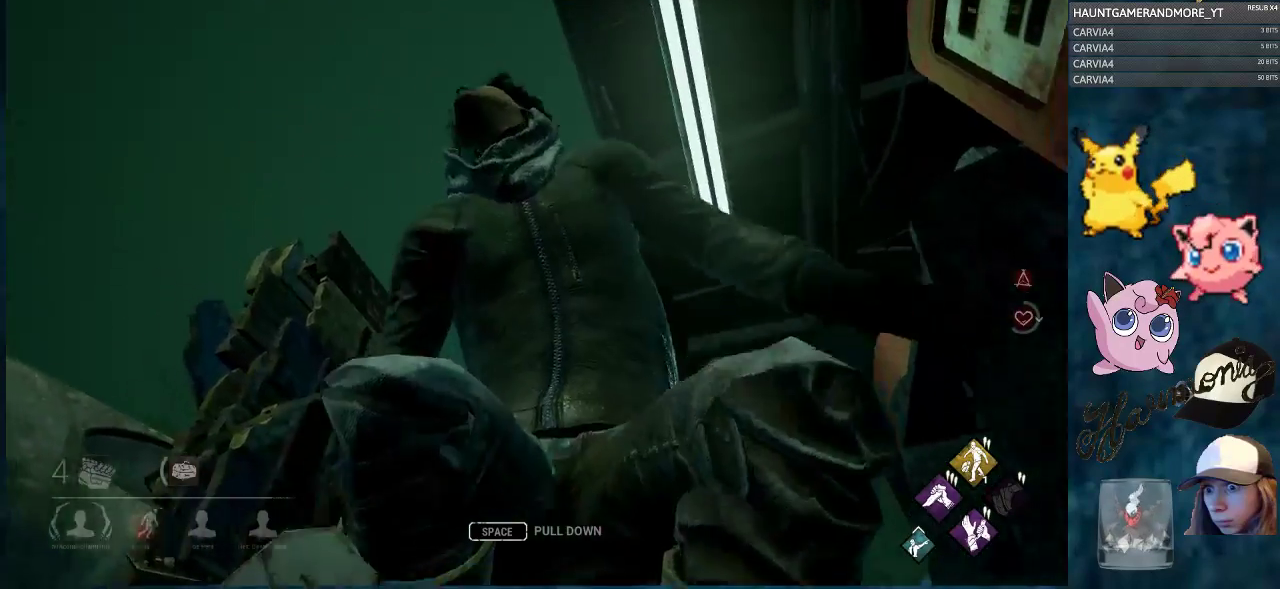
{"keys": ["ctrl", "s"], "mouse": [], "mouse_move": "still", "events": []}
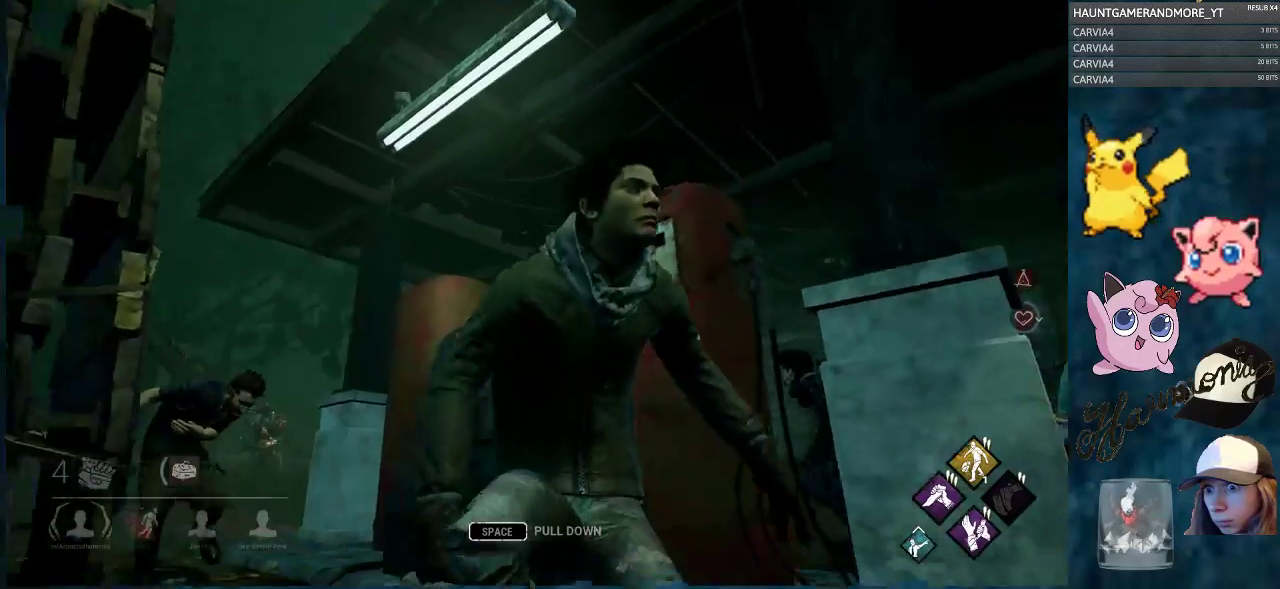
{"keys": ["ctrl", "d", "s"], "mouse": [], "mouse_move": "left", "events": [[67, "d", "down"]]}
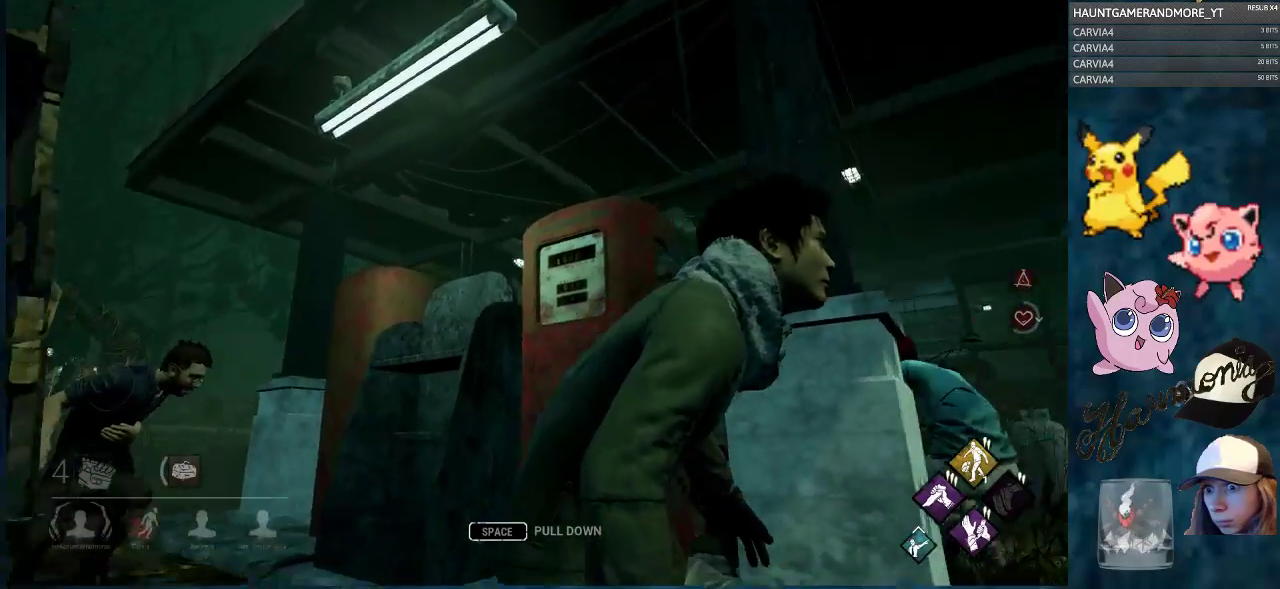
{"keys": ["ctrl", "d", "s"], "mouse": [], "mouse_move": "left", "events": []}
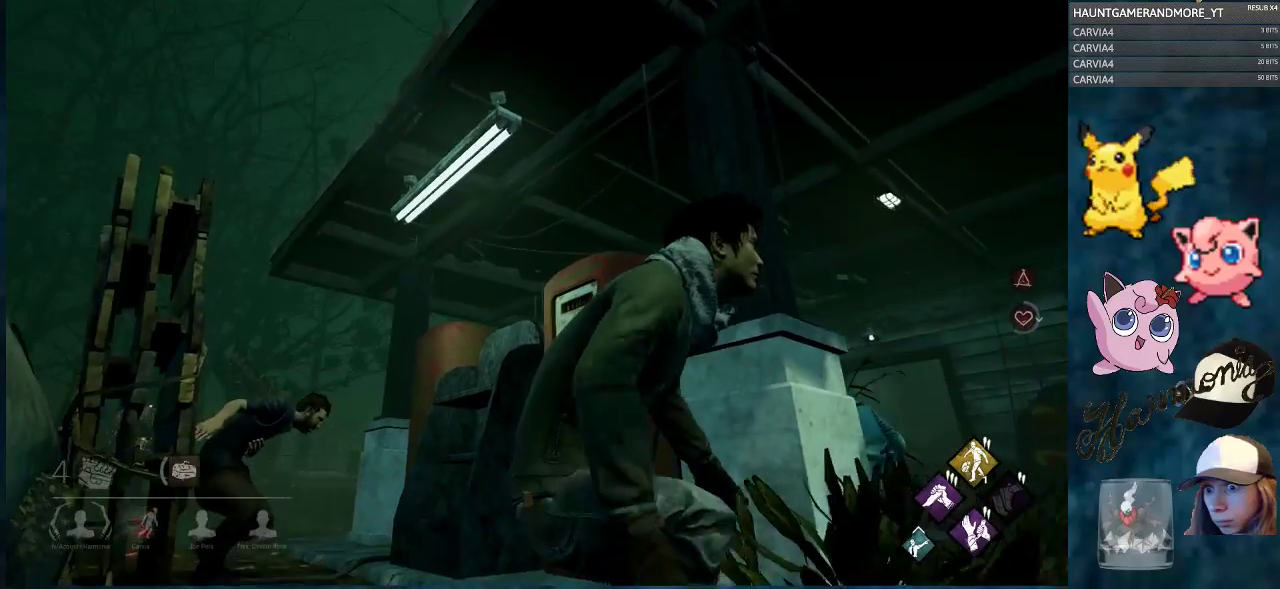
{"keys": ["ctrl", "d"], "mouse": [], "mouse_move": "still", "events": [[151, "s", "up"]]}
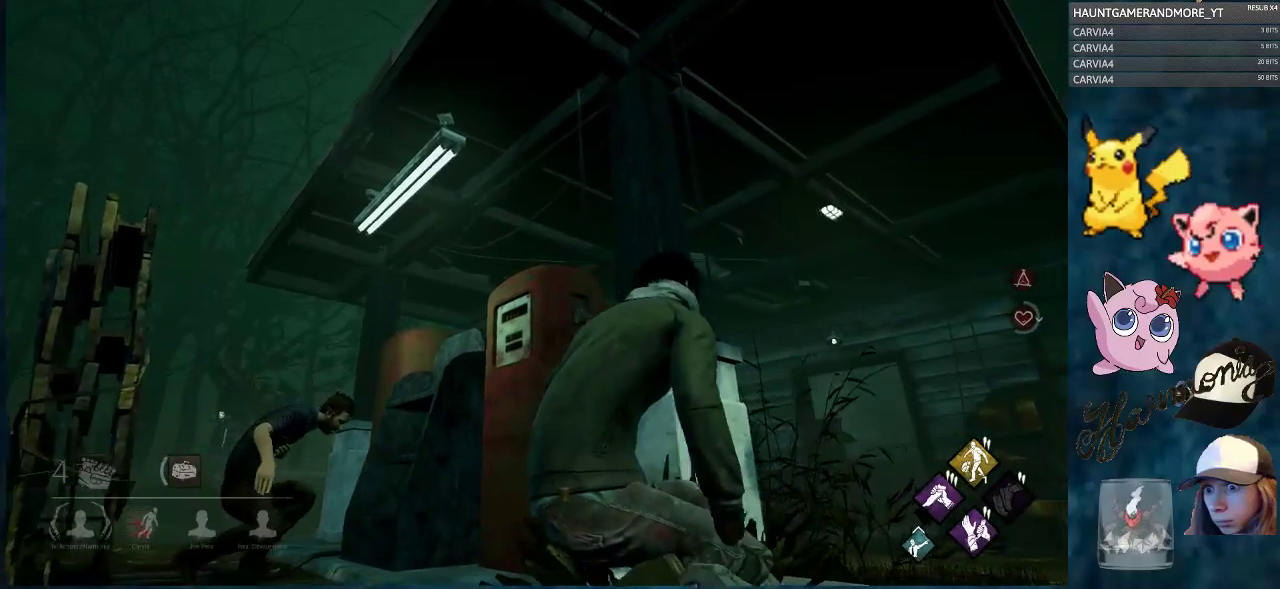
{"keys": ["ctrl", "d", "w"], "mouse": [], "mouse_move": "up", "events": [[450, "w", "down"]]}
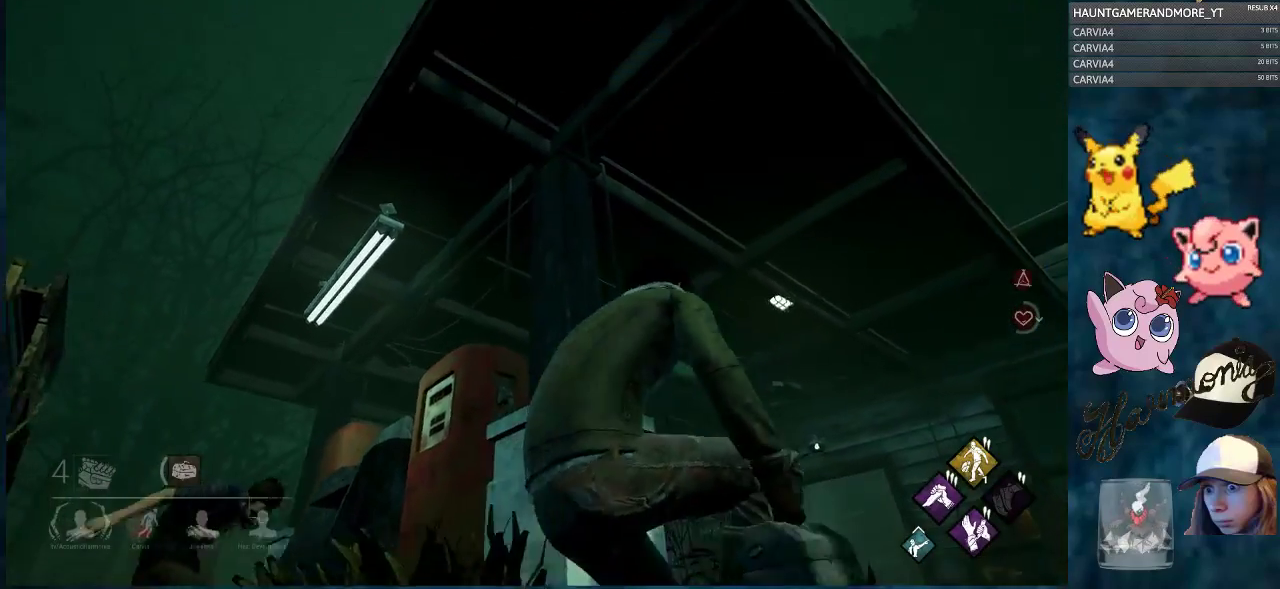
{"keys": ["ctrl", "d", "w"], "mouse": [], "mouse_move": "still", "events": []}
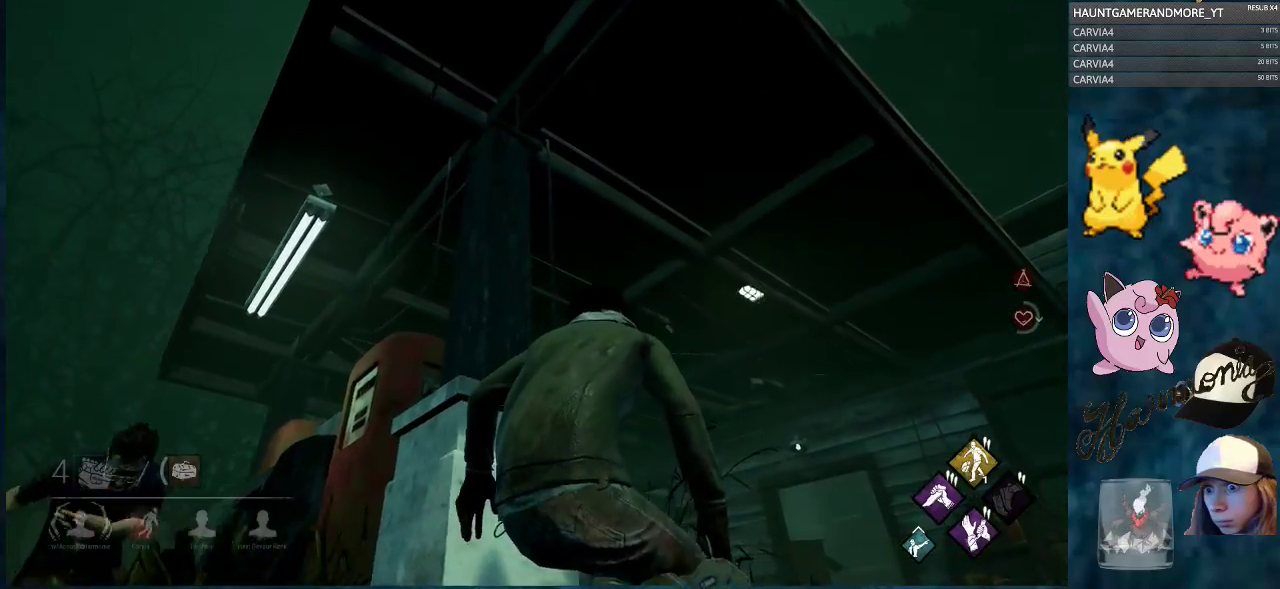
{"keys": ["ctrl", "d", "w"], "mouse": [], "mouse_move": "left", "events": []}
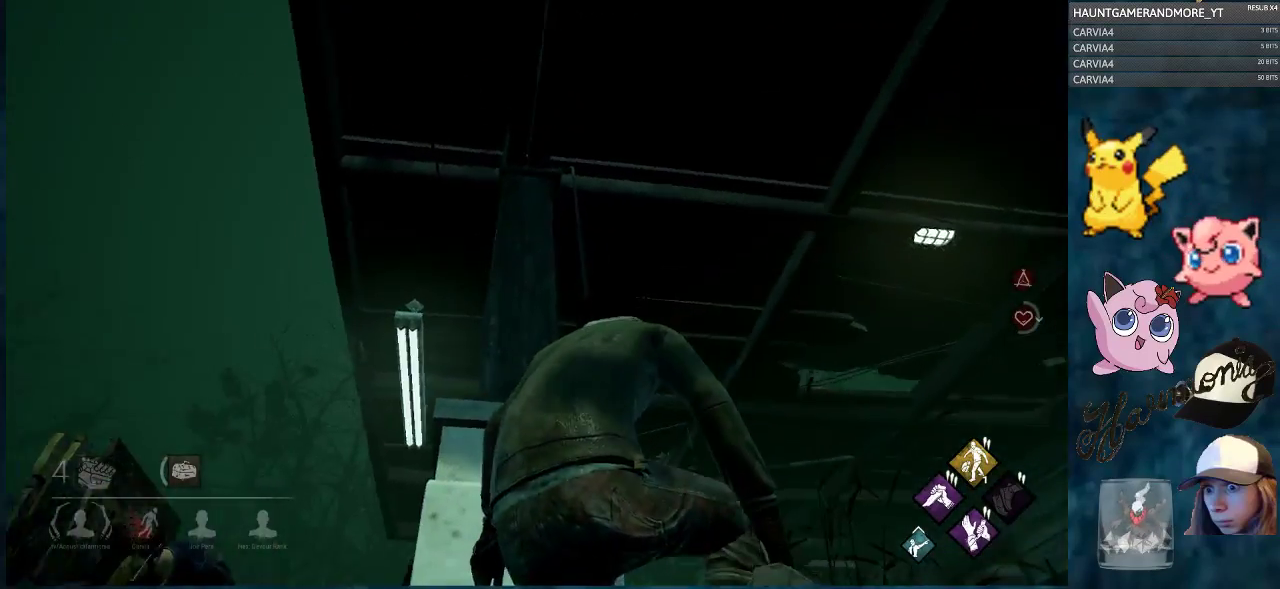
{"keys": ["ctrl", "d"], "mouse": [], "mouse_move": "left", "events": [[17, "w", "up"]]}
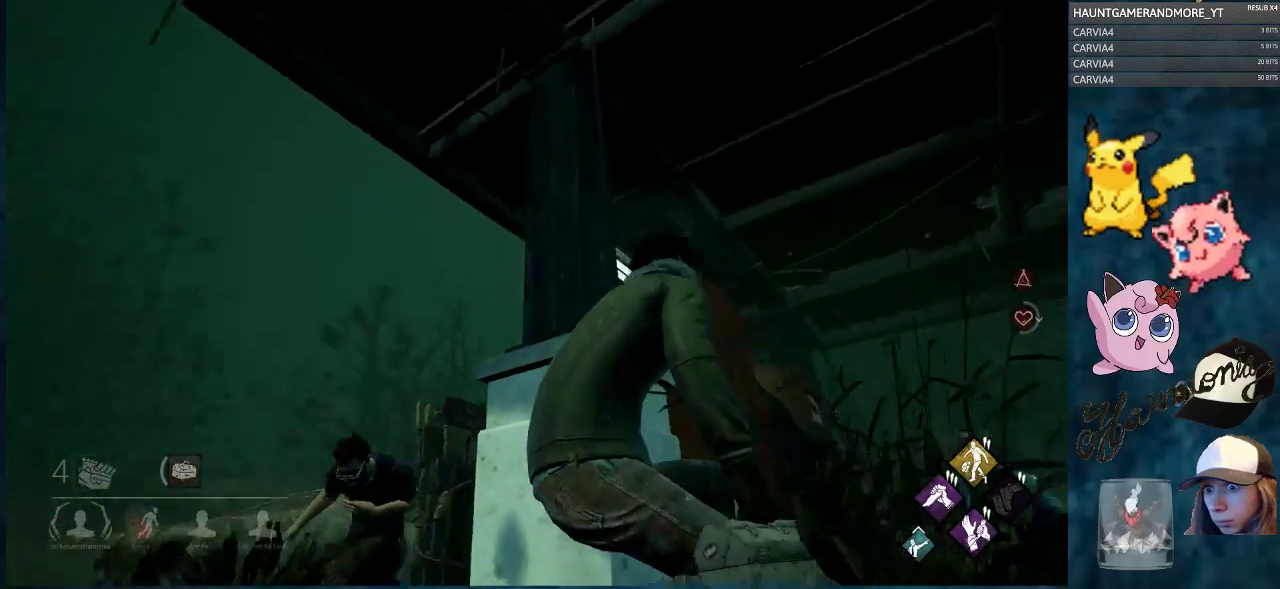
{"keys": ["ctrl", "d", "w"], "mouse": [], "mouse_move": "right", "events": [[467, "w", "down"]]}
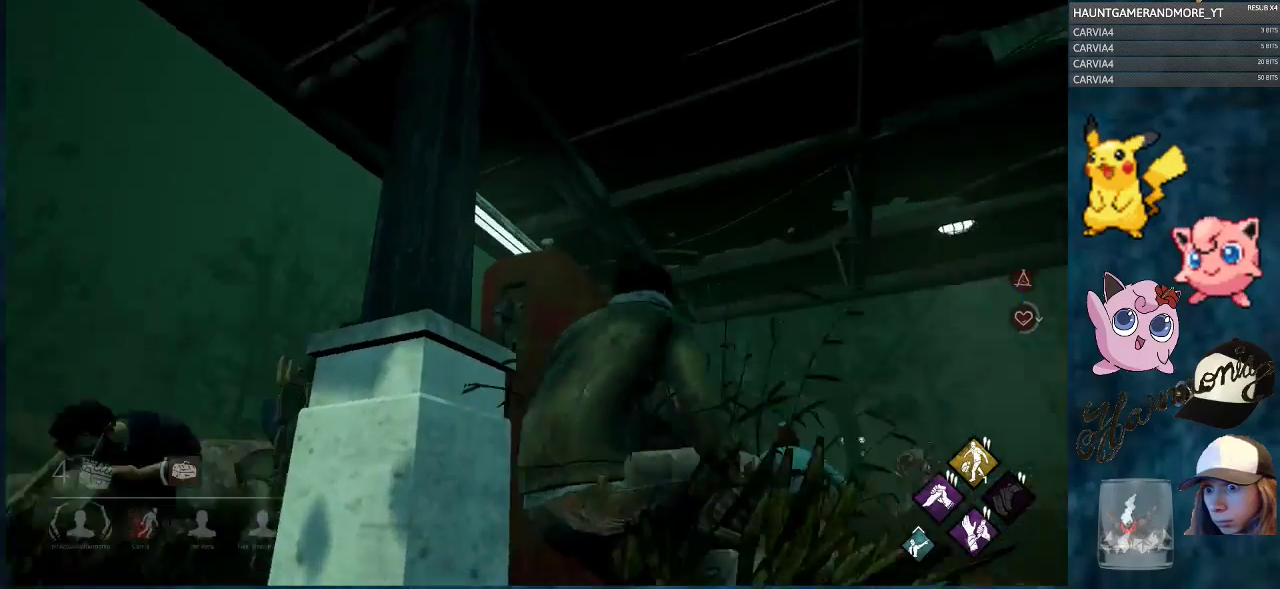
{"keys": ["ctrl", "d", "w"], "mouse": [], "mouse_move": "up-right", "events": [[84, "d", "up"], [468, "d", "down"]]}
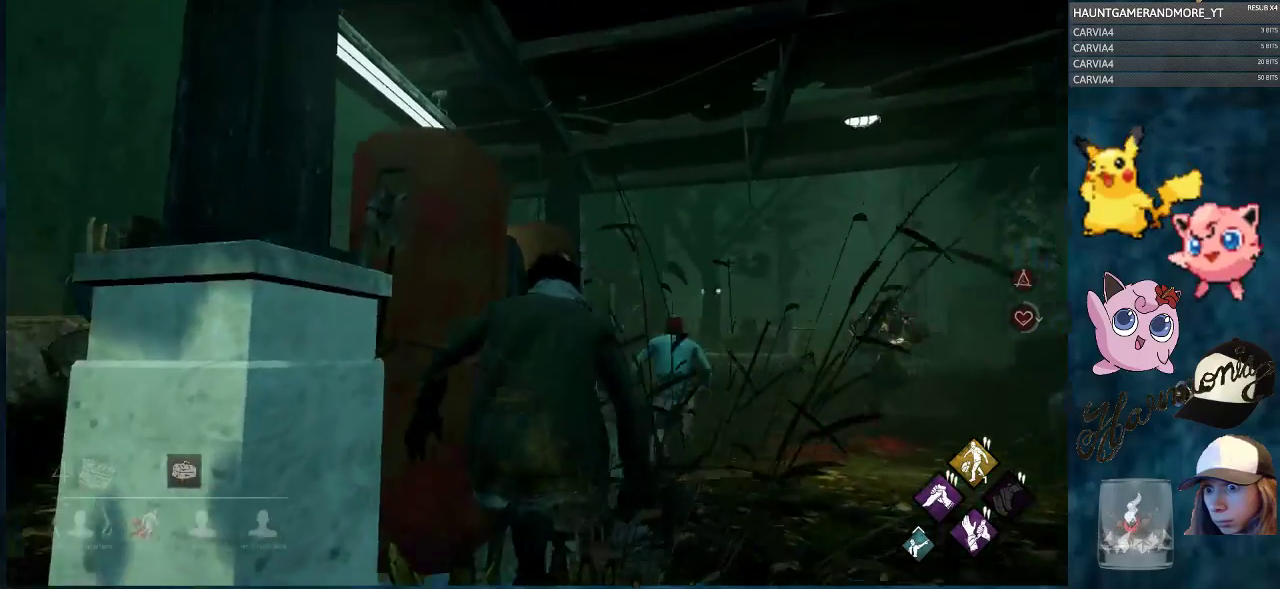
{"keys": ["ctrl", "w"], "mouse": [], "mouse_move": "still", "events": [[100, "d", "up"]]}
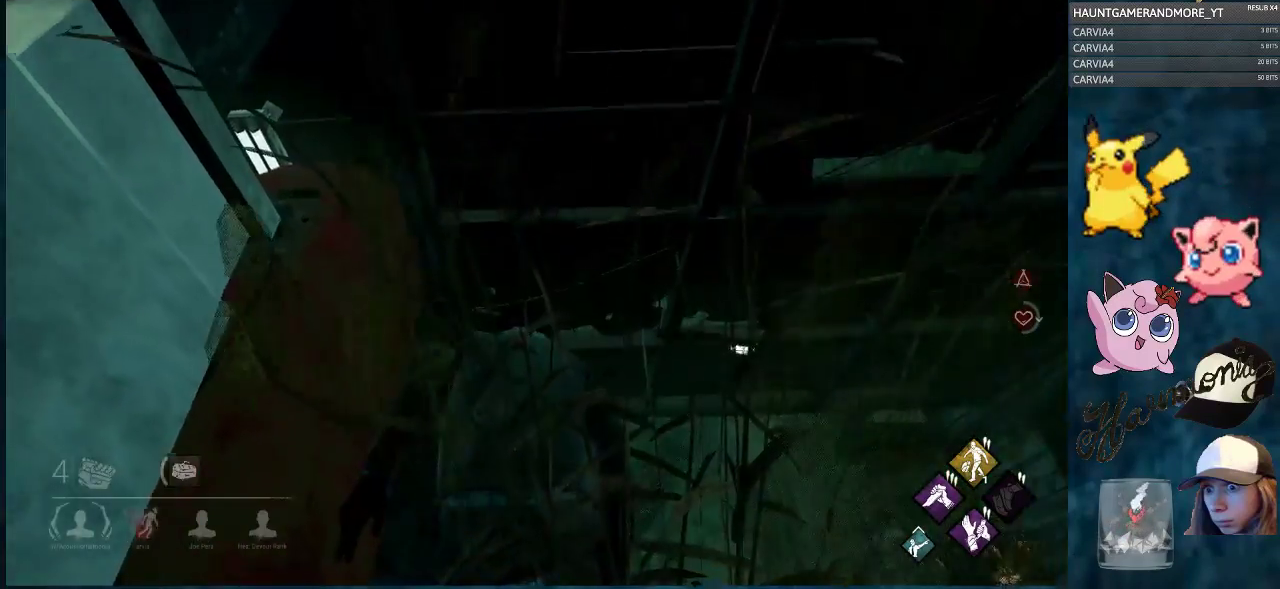
{"keys": ["ctrl", "w"], "mouse": [], "mouse_move": "still", "events": []}
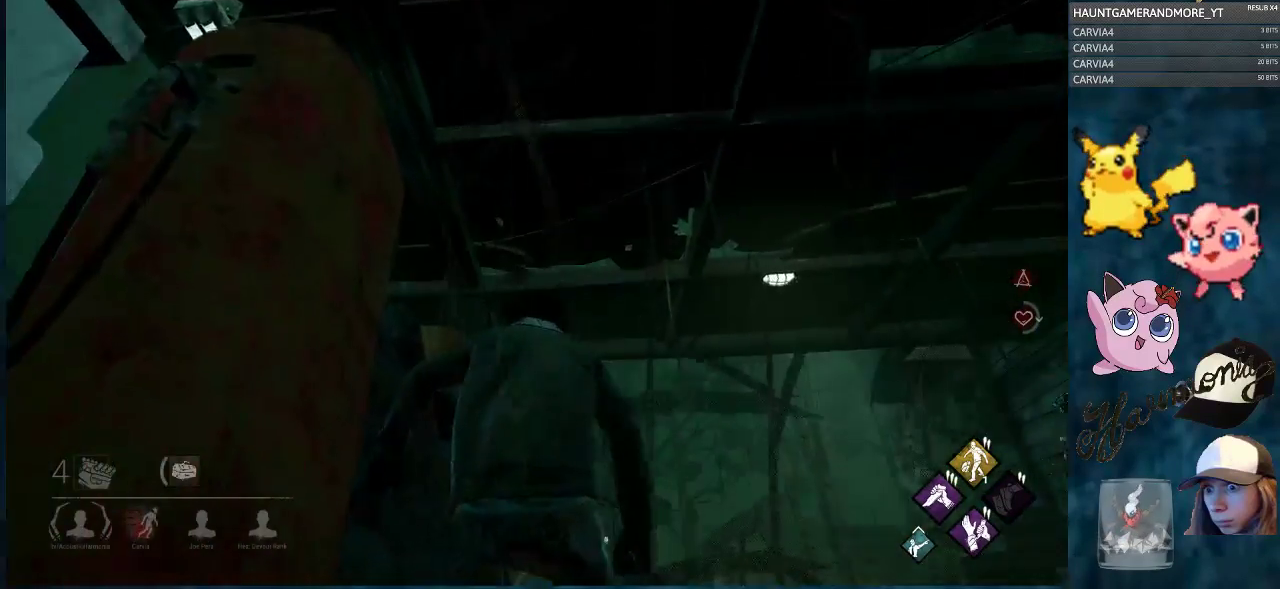
{"keys": ["ctrl", "w"], "mouse": [], "mouse_move": "still", "events": []}
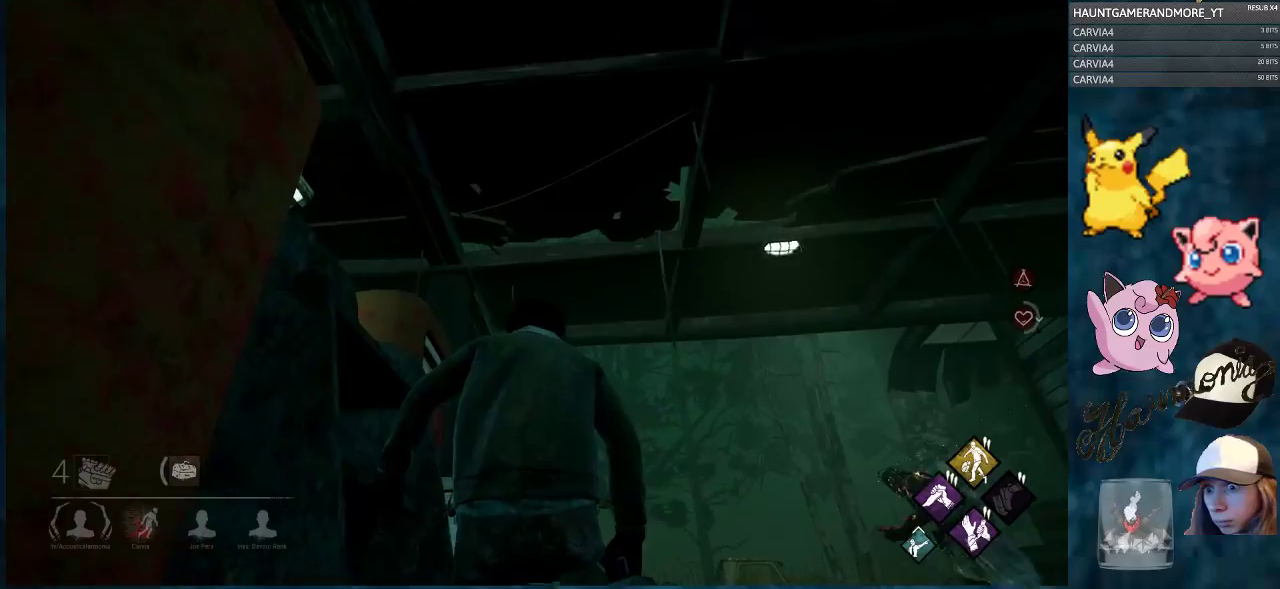
{"keys": ["ctrl", "w"], "mouse": [], "mouse_move": "still", "events": []}
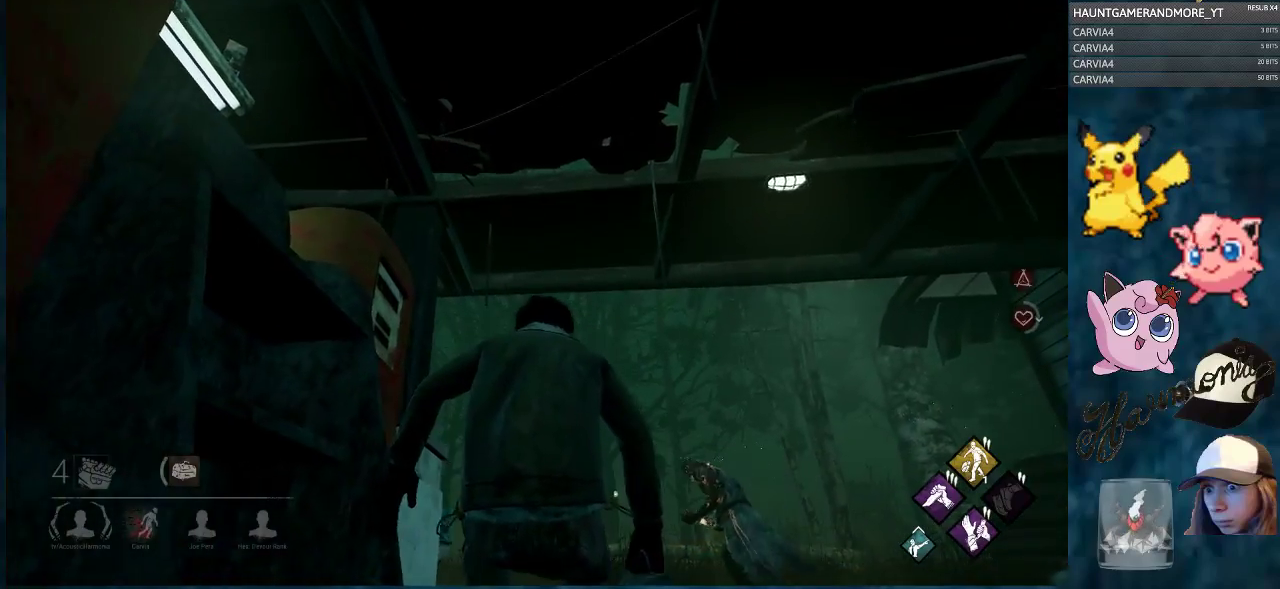
{"keys": ["ctrl", "w"], "mouse": [], "mouse_move": "still", "events": []}
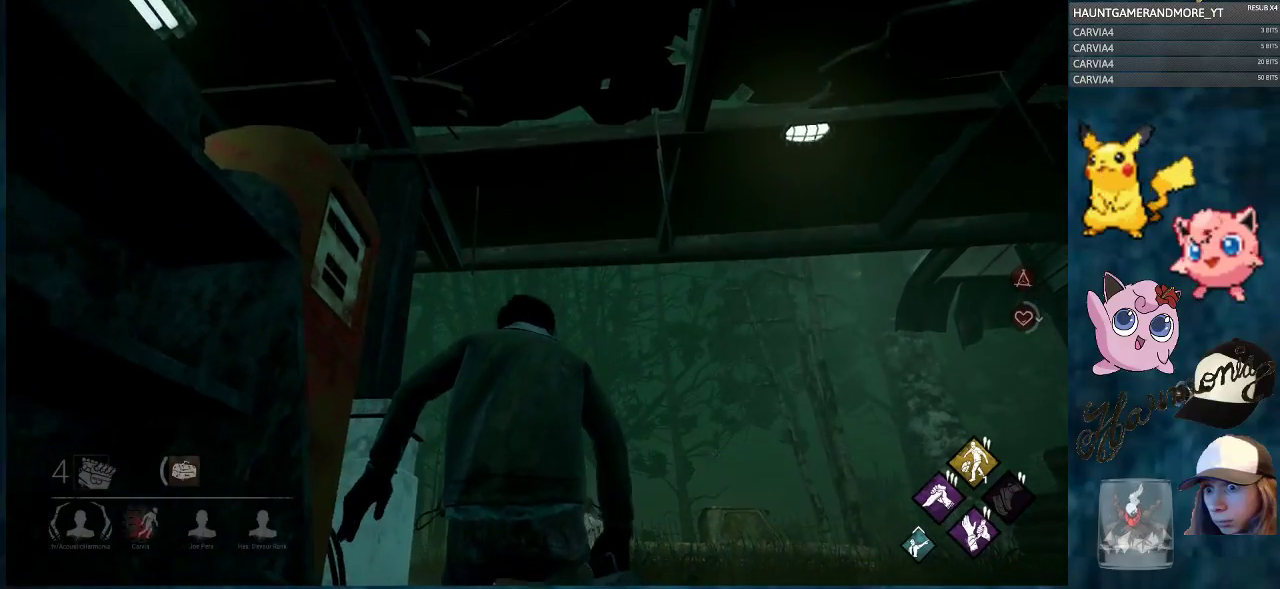
{"keys": ["ctrl", "w"], "mouse": [], "mouse_move": "still", "events": []}
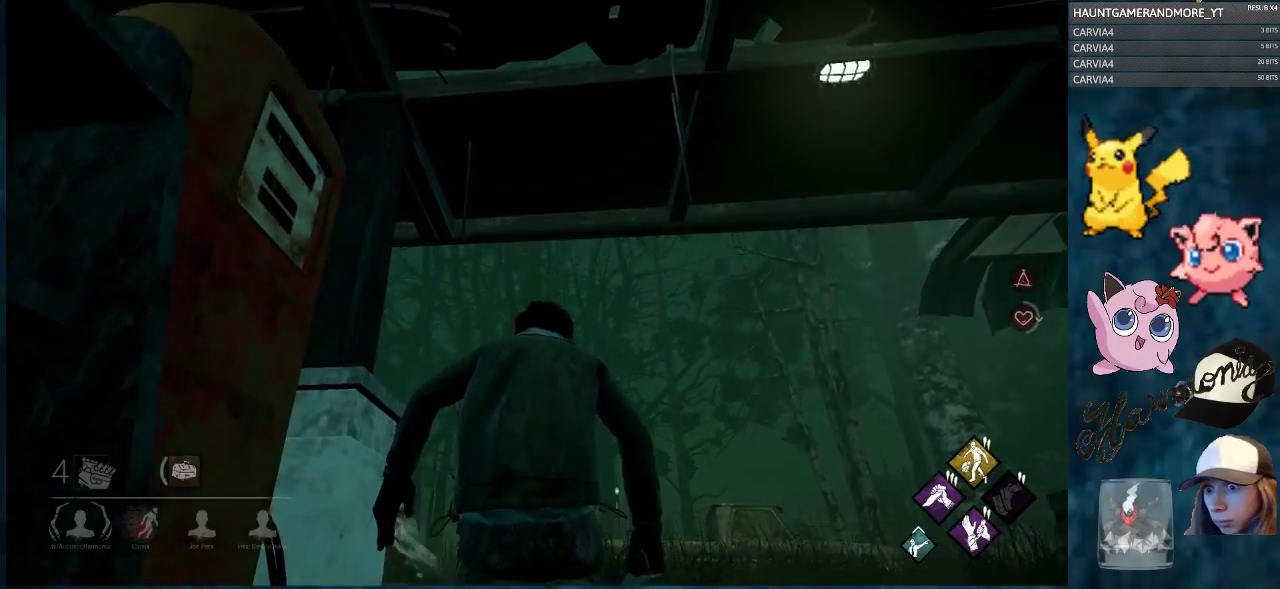
{"keys": ["ctrl", "w"], "mouse": [], "mouse_move": "down-left", "events": []}
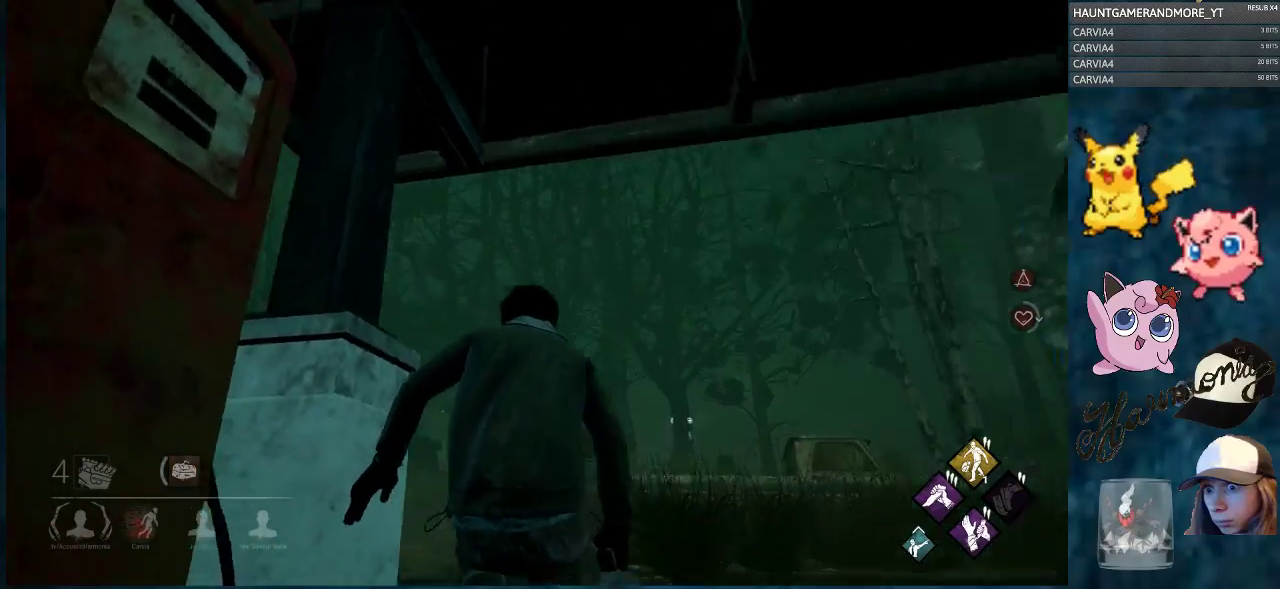
{"keys": ["ctrl", "d", "w"], "mouse": [], "mouse_move": "left", "events": [[401, "d", "down"]]}
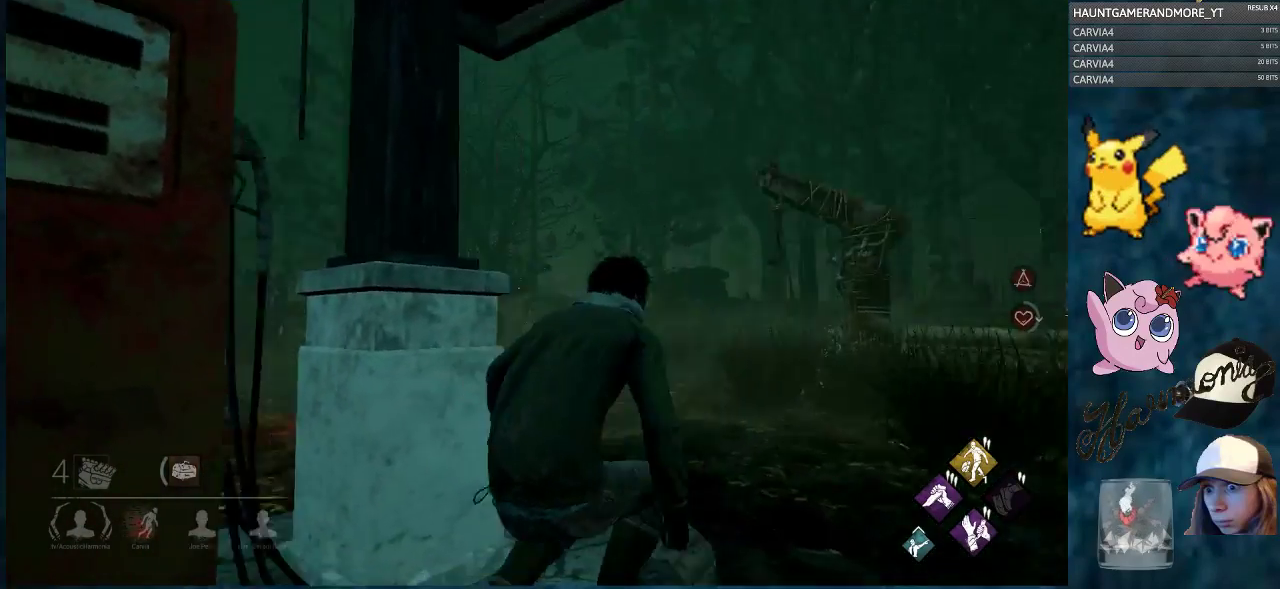
{"keys": ["ctrl", "d"], "mouse": [], "mouse_move": "left", "events": [[500, "w", "up"]]}